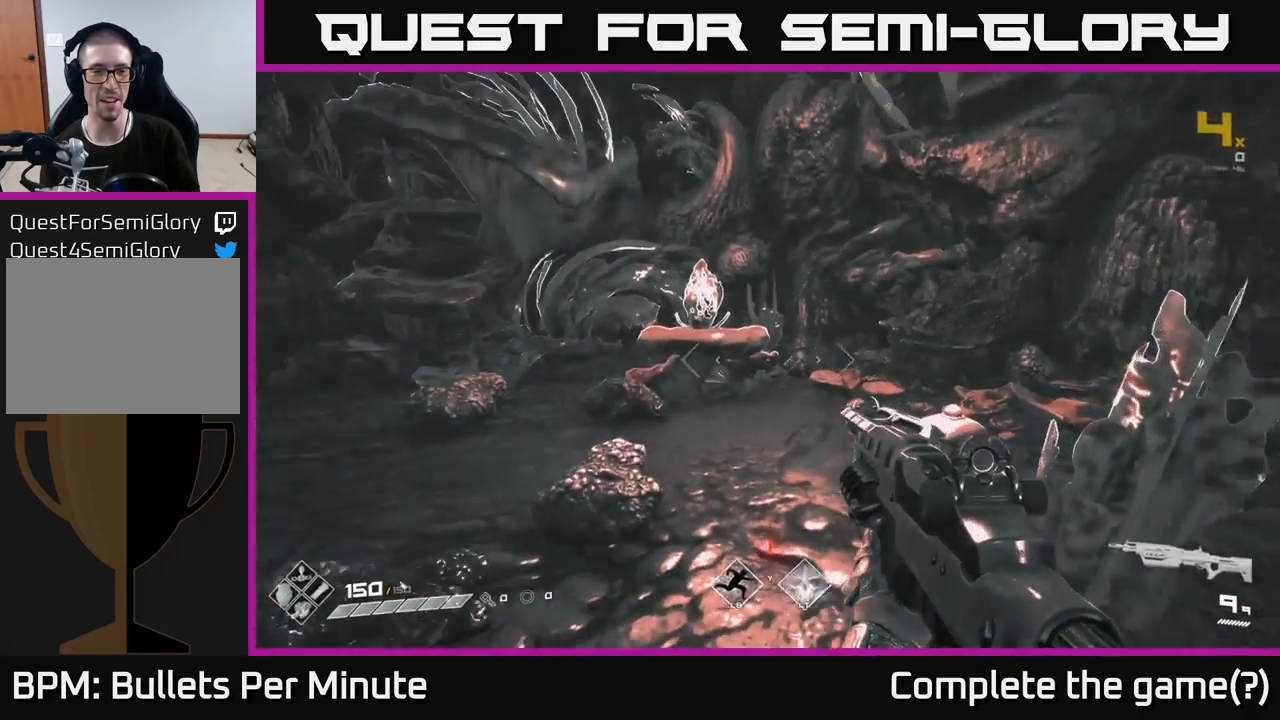
Gameplay with a controller (Xbox layout); each line is a JSON object with the inputs held at the frame after it. "events" lists button and stick changes between this image and that frame as [ms after this image, input, new state], when the widget could be followed in between.
{"buttons": [], "left_stick": "up", "right_stick": "center", "events": [[50, "right_stick", "center"], [233, "left_stick", "up"]]}
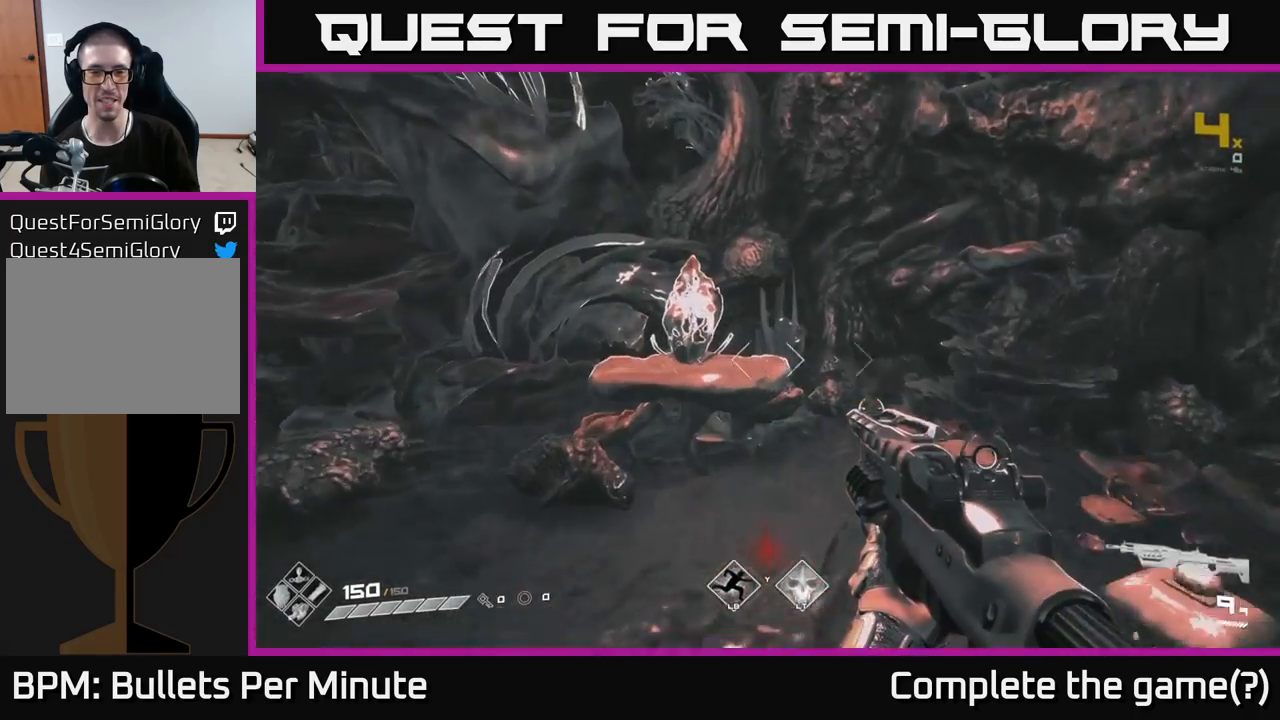
{"buttons": [], "left_stick": "up", "right_stick": "center", "events": [[17, "left_stick", "center"], [67, "right_stick", "left"], [200, "left_stick", "left"], [450, "left_stick", "up"], [450, "right_stick", "center"]]}
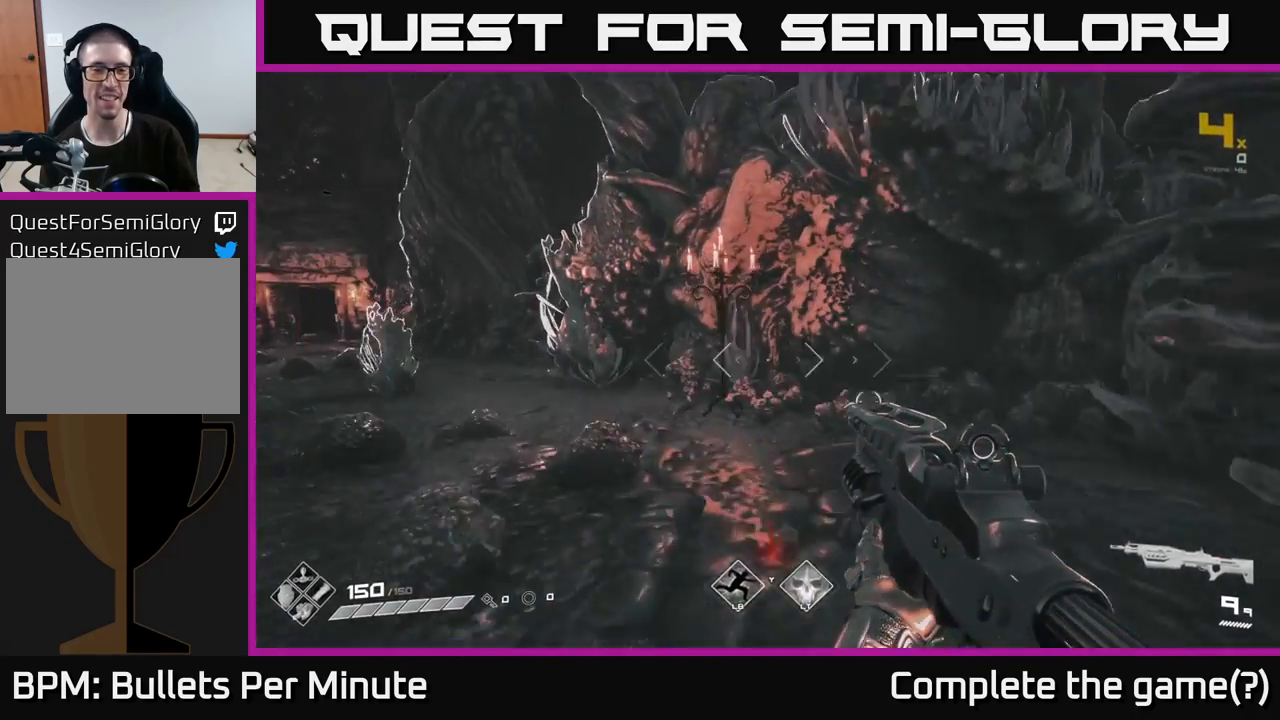
{"buttons": [], "left_stick": "left", "right_stick": "left", "events": [[233, "left_stick", "center"], [333, "right_stick", "left"], [383, "left_stick", "left"]]}
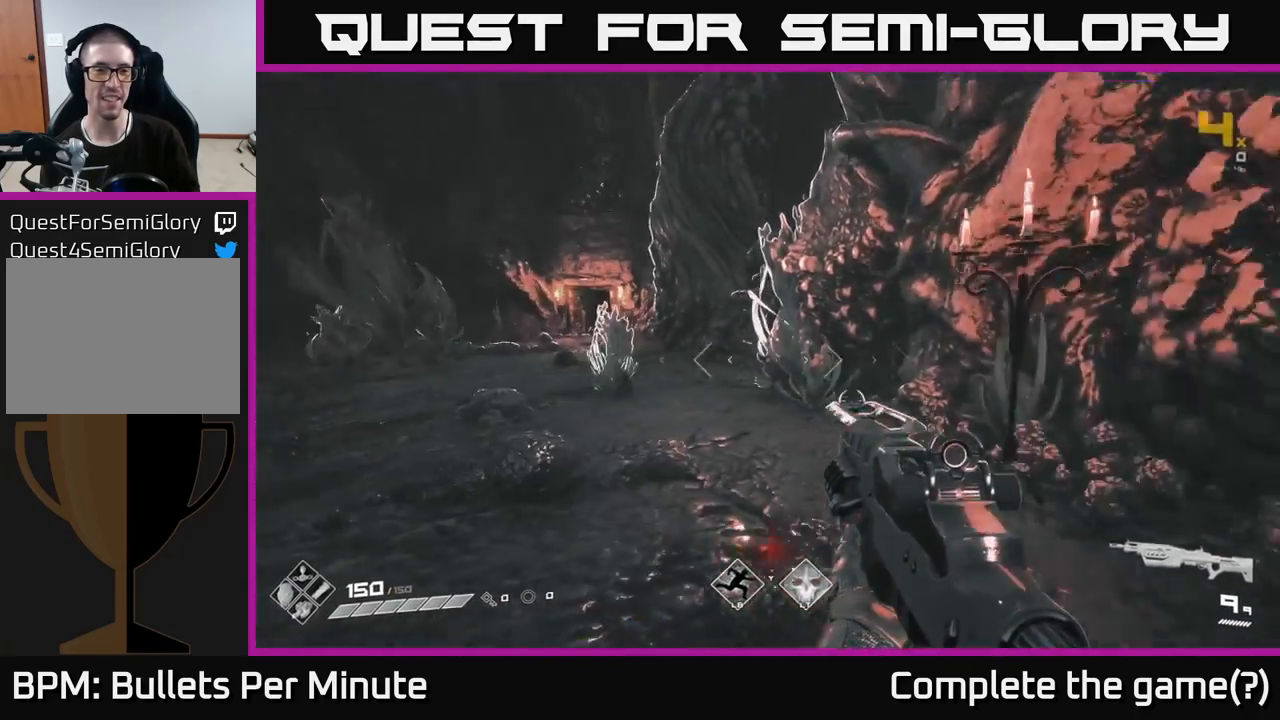
{"buttons": [], "left_stick": "up", "right_stick": "center", "events": [[67, "left_stick", "center"], [133, "left_stick", "up"], [200, "left_stick", "up-right"], [383, "right_stick", "center"], [467, "left_stick", "up"]]}
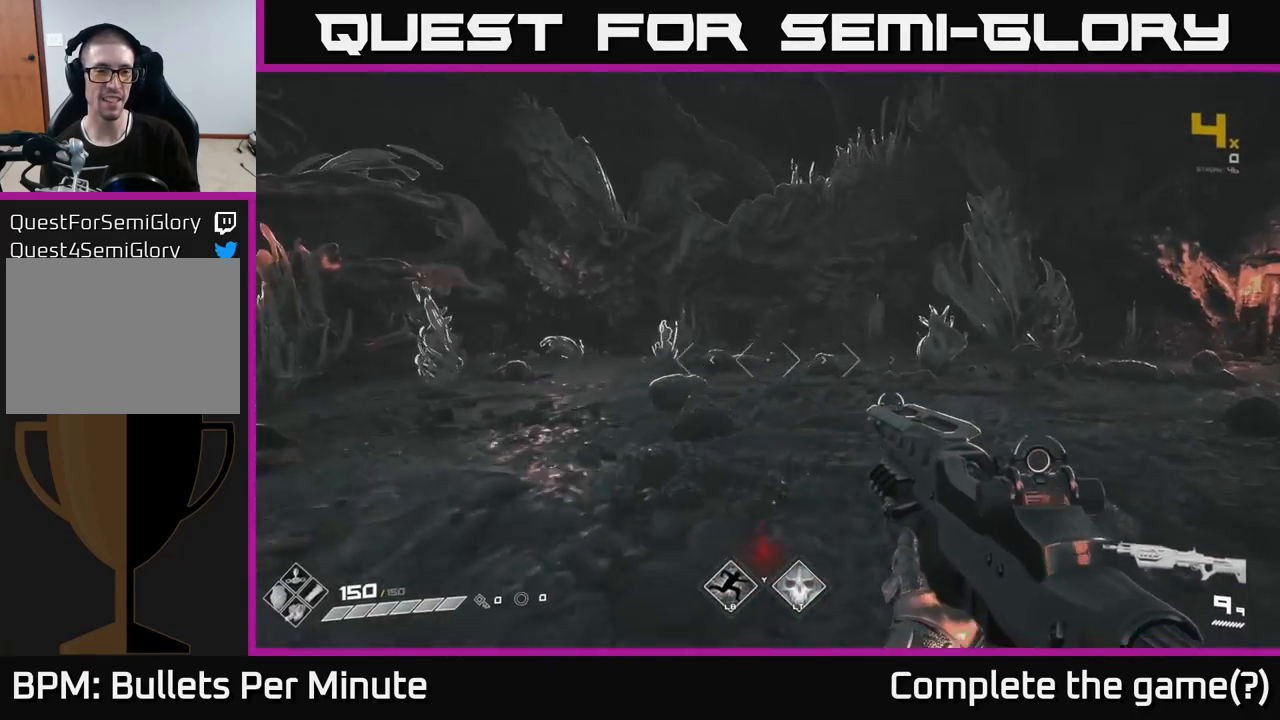
{"buttons": [], "left_stick": "center", "right_stick": "left", "events": [[167, "right_stick", "left"], [317, "left_stick", "right"], [450, "left_stick", "center"]]}
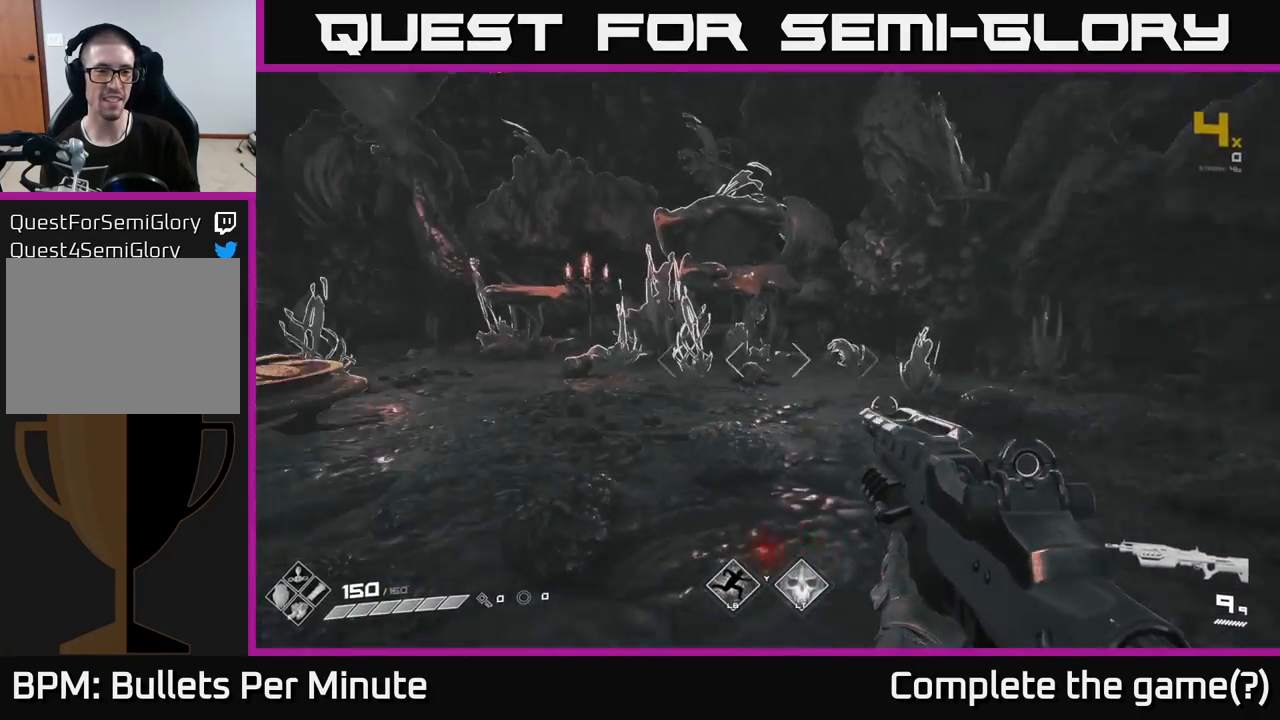
{"buttons": [], "left_stick": "down-left", "right_stick": "up-left", "events": [[83, "right_stick", "center"], [300, "right_stick", "up"], [467, "left_stick", "down-left"], [483, "right_stick", "up-left"]]}
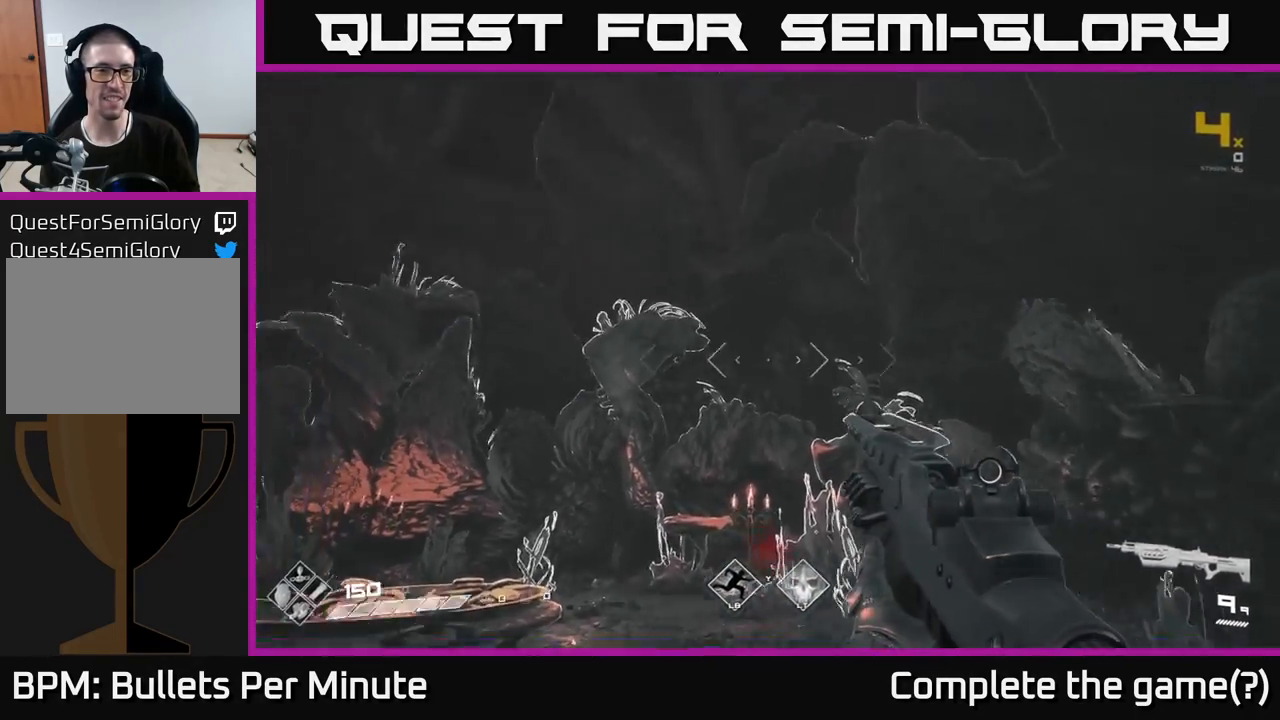
{"buttons": [], "left_stick": "center", "right_stick": "right", "events": [[67, "right_stick", "left"], [200, "left_stick", "center"], [200, "right_stick", "center"], [400, "right_stick", "right"]]}
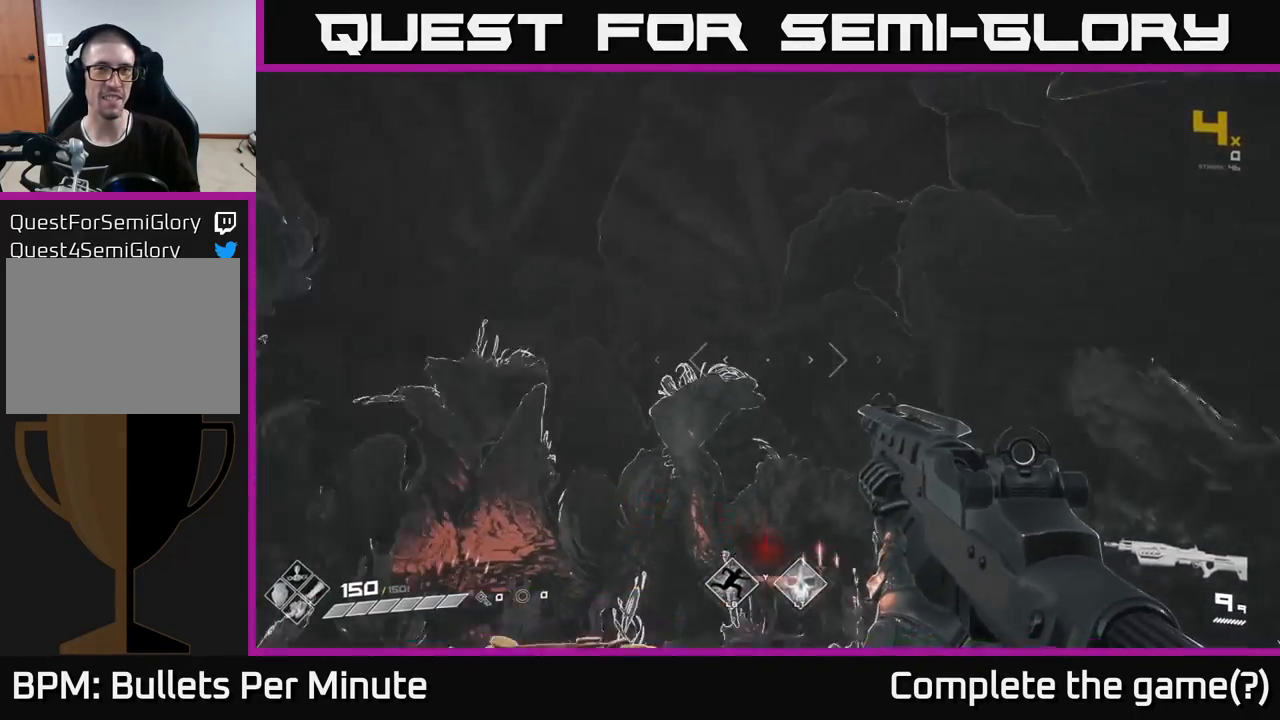
{"buttons": [], "left_stick": "up", "right_stick": "right", "events": [[17, "left_stick", "down-left"], [167, "left_stick", "left"], [383, "left_stick", "up"]]}
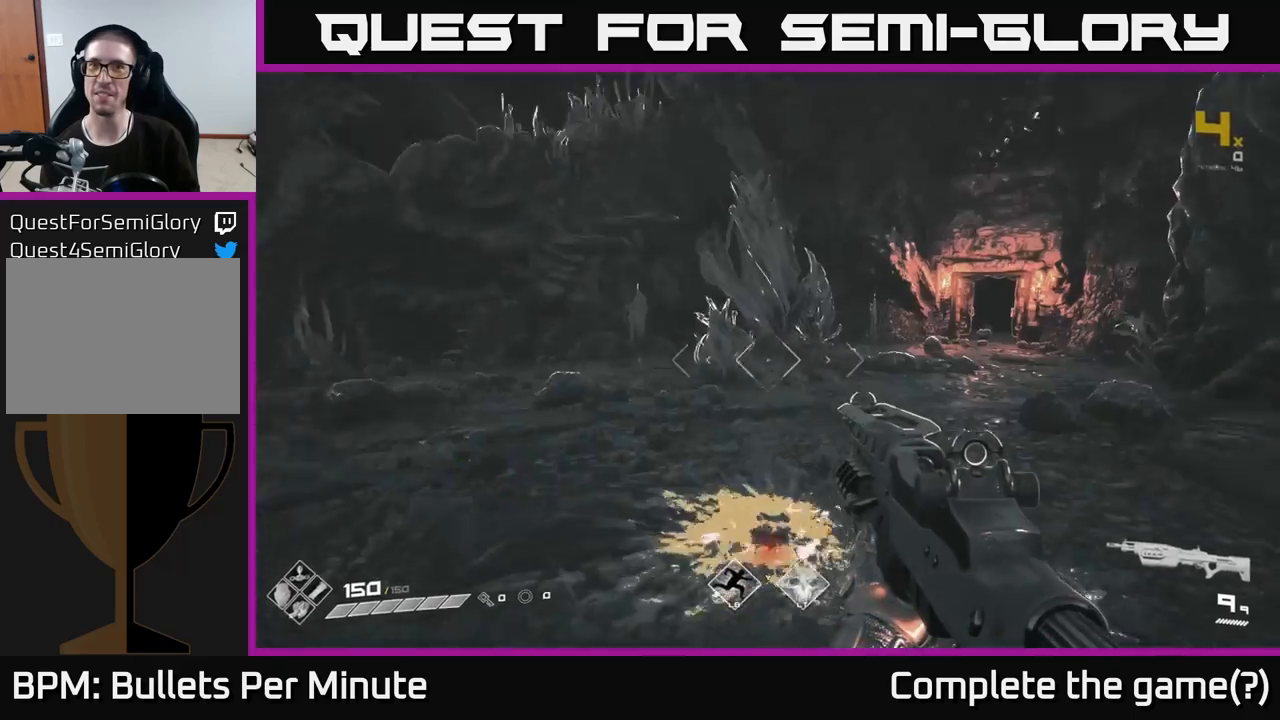
{"buttons": [], "left_stick": "up", "right_stick": "up-right", "events": [[133, "right_stick", "center"], [450, "right_stick", "up-right"]]}
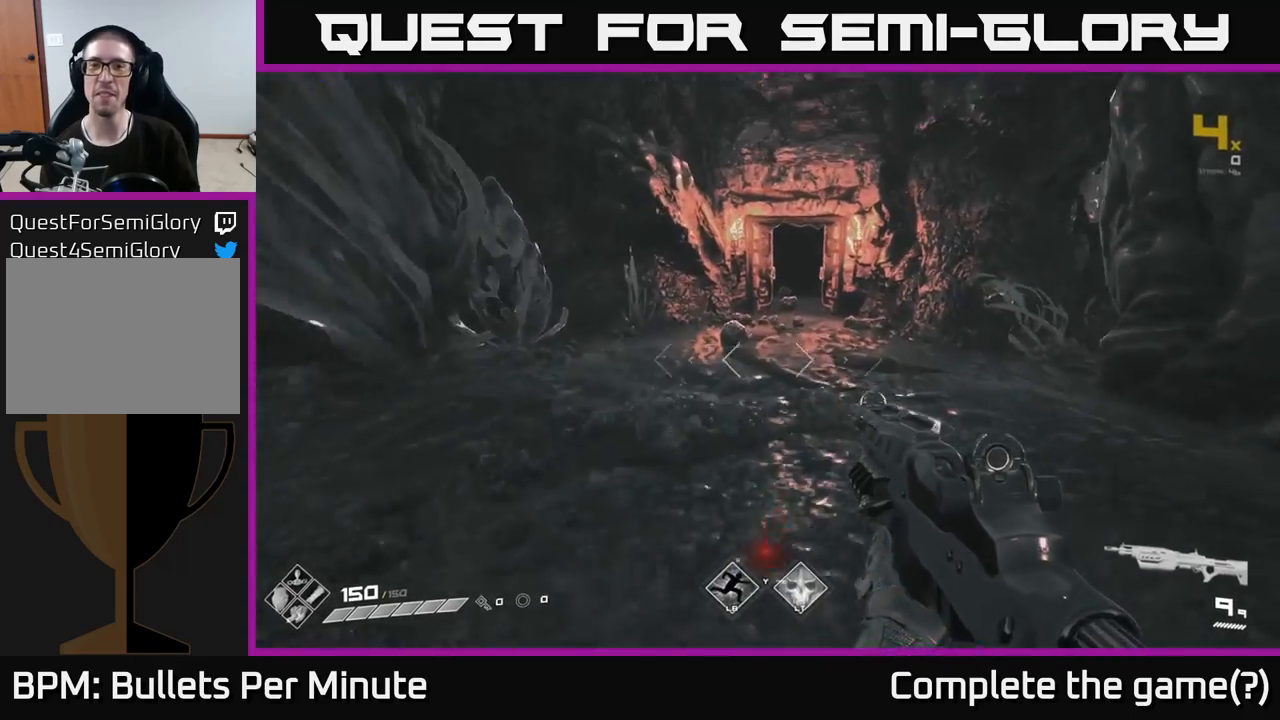
{"buttons": [], "left_stick": "up", "right_stick": "center", "events": [[67, "right_stick", "center"]]}
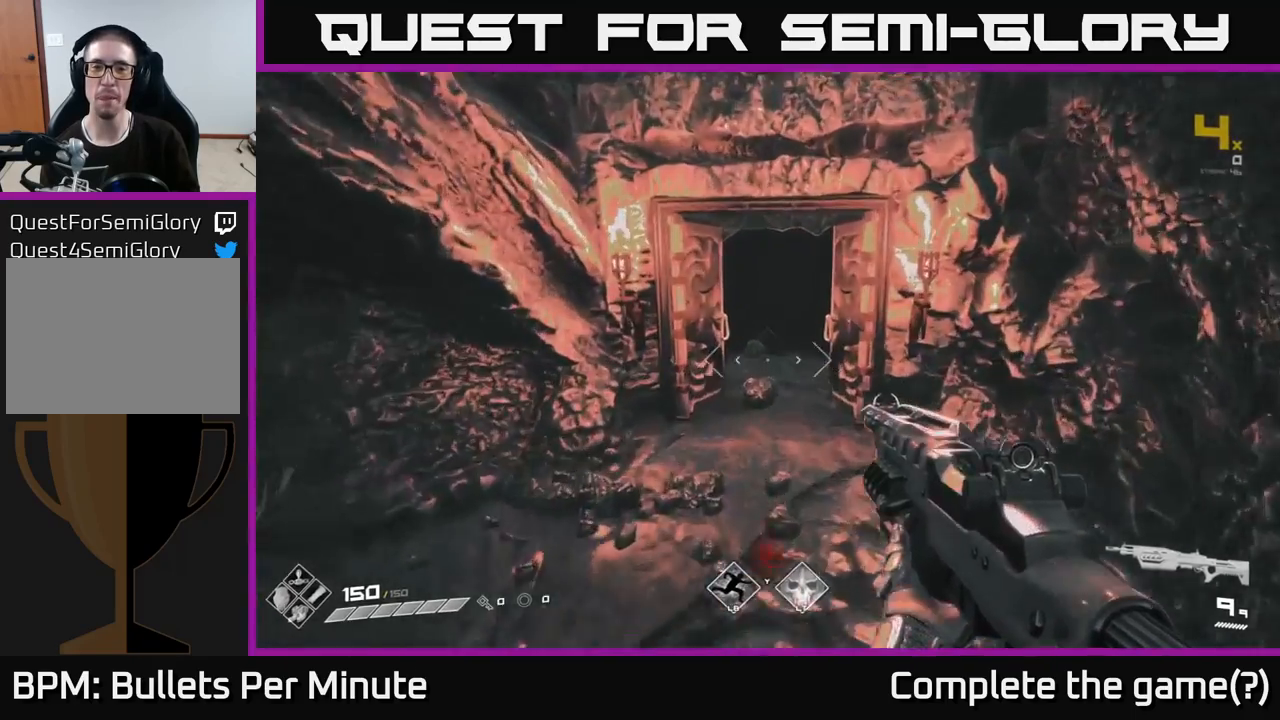
{"buttons": [], "left_stick": "up", "right_stick": "center", "events": [[133, "X", "down"], [250, "X", "up"]]}
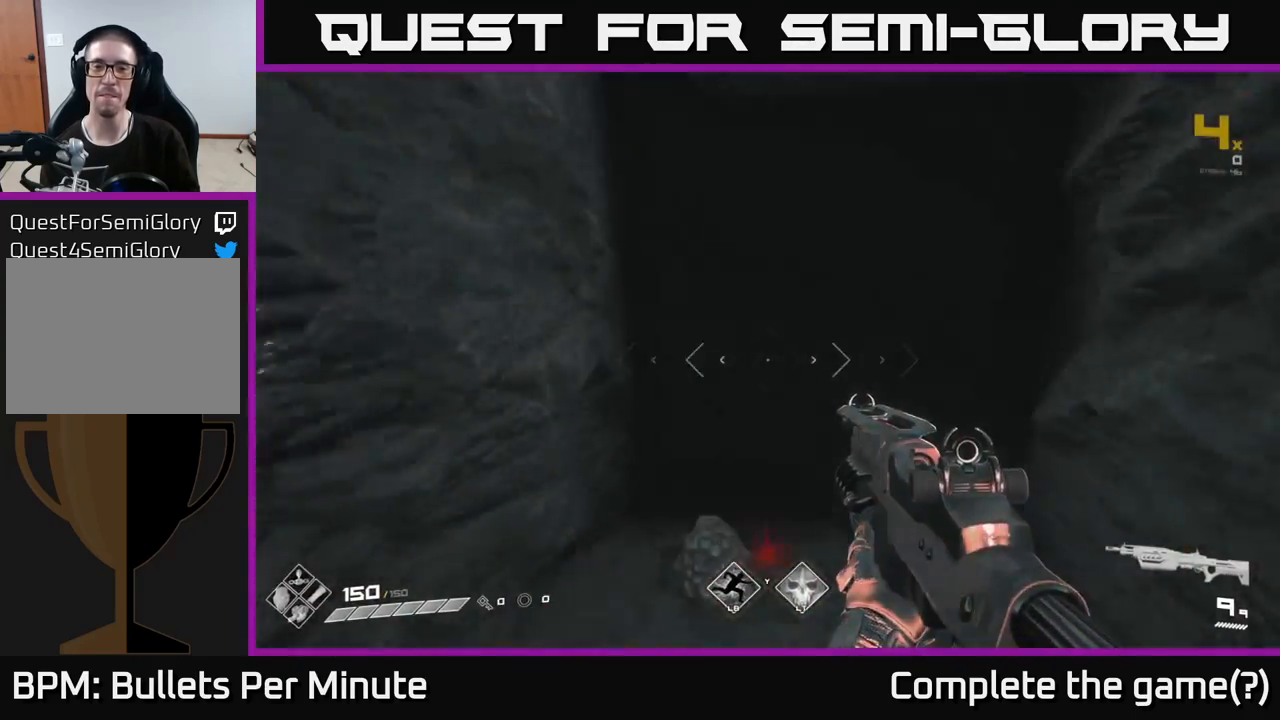
{"buttons": [], "left_stick": "center", "right_stick": "center", "events": [[17, "right_stick", "right"], [133, "right_stick", "center"], [350, "left_stick", "center"]]}
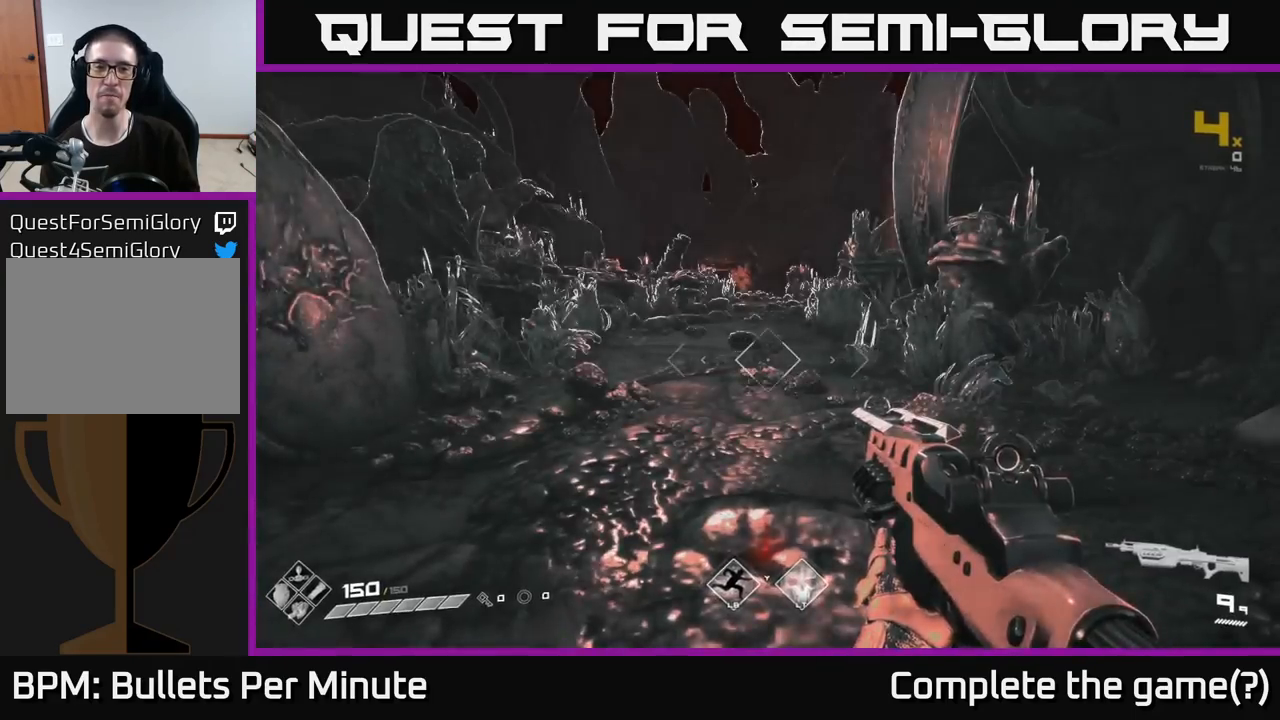
{"buttons": [], "left_stick": "up", "right_stick": "center", "events": [[17, "left_stick", "up"]]}
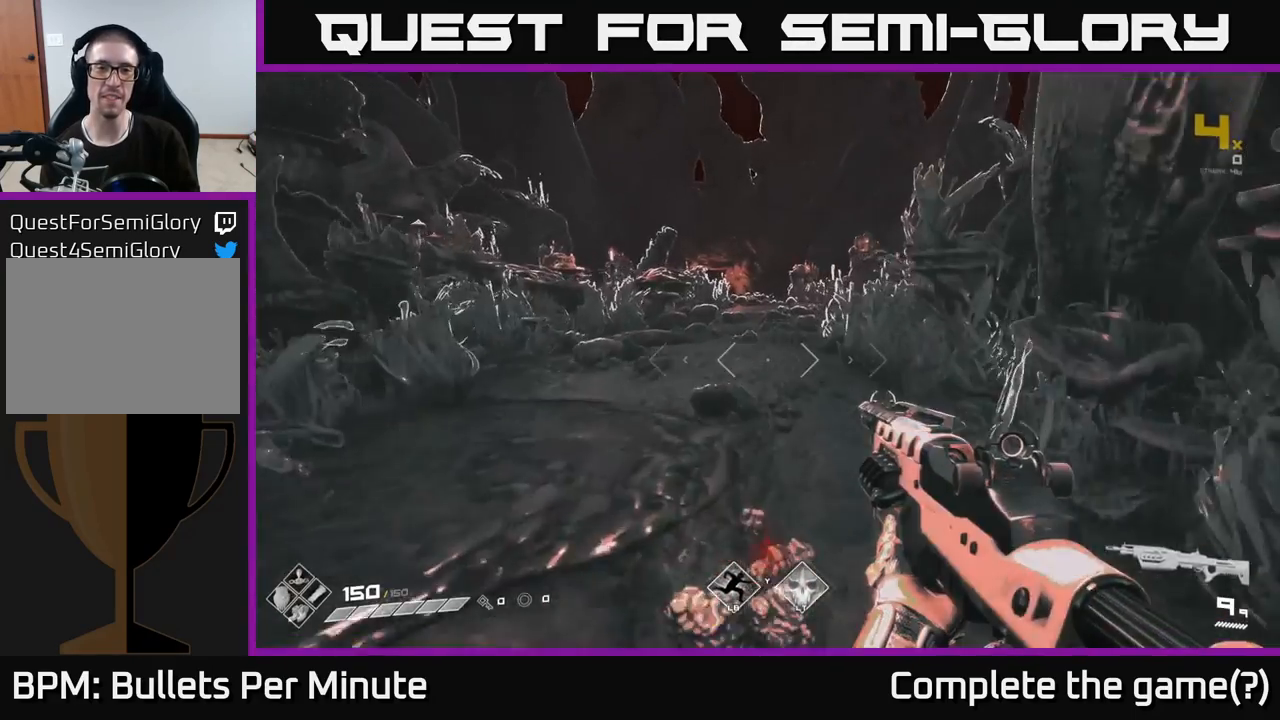
{"buttons": [], "left_stick": "up-left", "right_stick": "right", "events": [[467, "right_stick", "right"], [483, "left_stick", "up-left"]]}
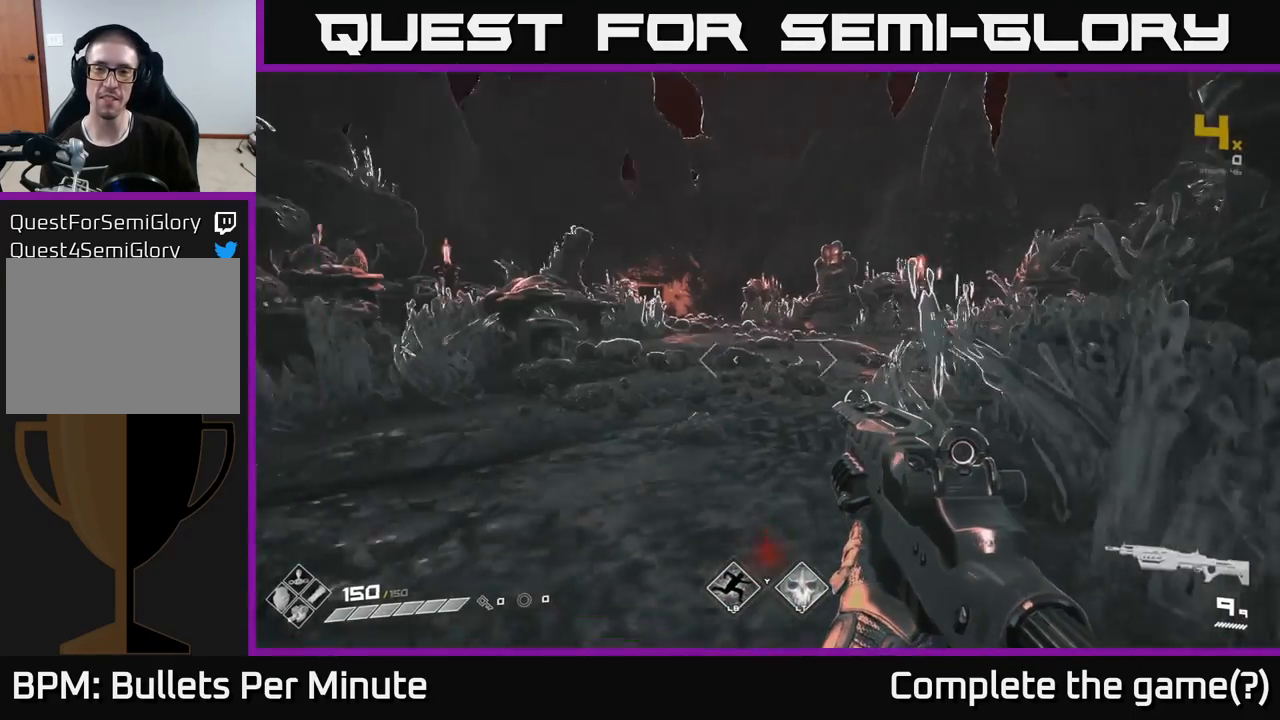
{"buttons": [], "left_stick": "up-left", "right_stick": "right", "events": []}
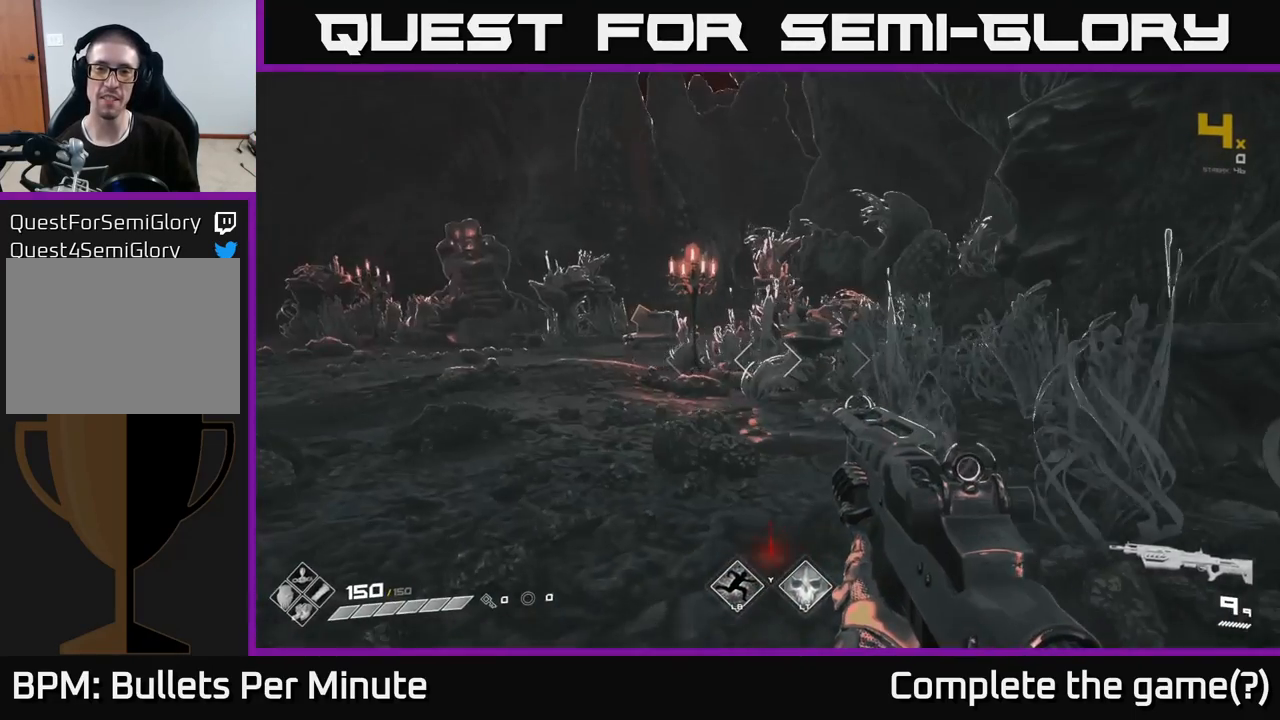
{"buttons": [], "left_stick": "left", "right_stick": "center", "events": [[17, "left_stick", "left"], [17, "right_stick", "center"]]}
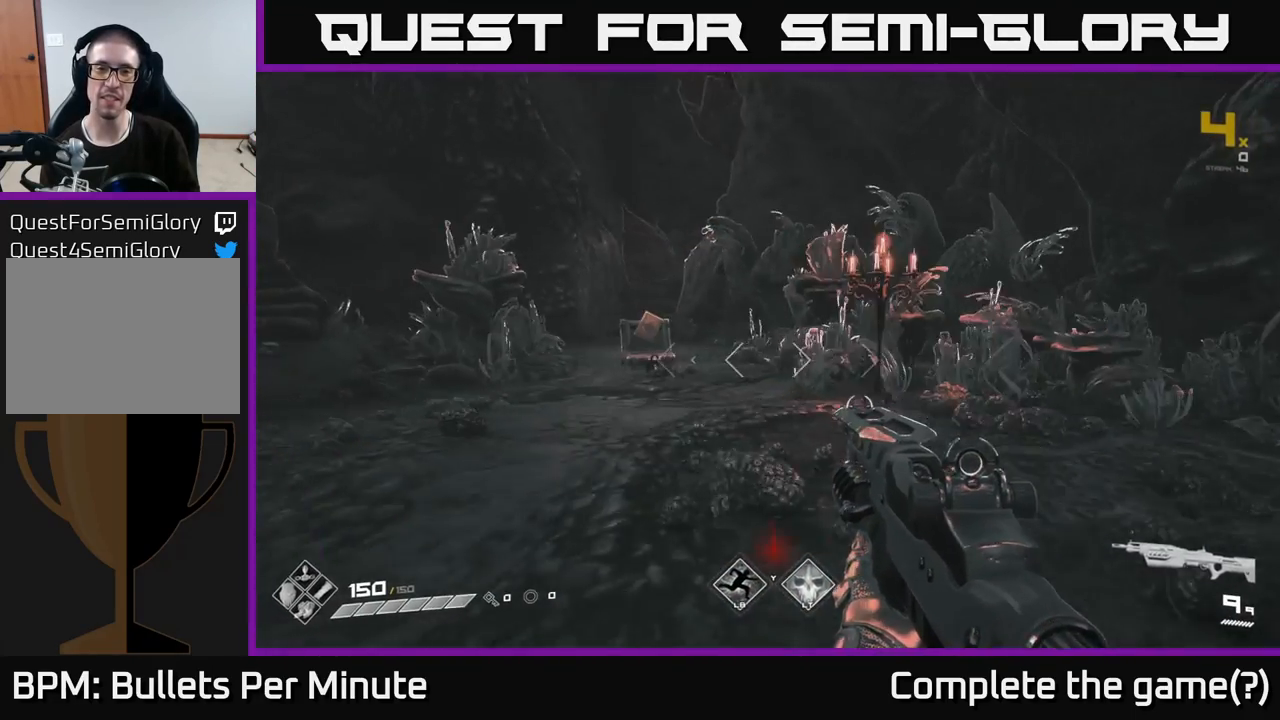
{"buttons": [], "left_stick": "up", "right_stick": "center", "events": [[67, "left_stick", "up-left"], [217, "left_stick", "up"]]}
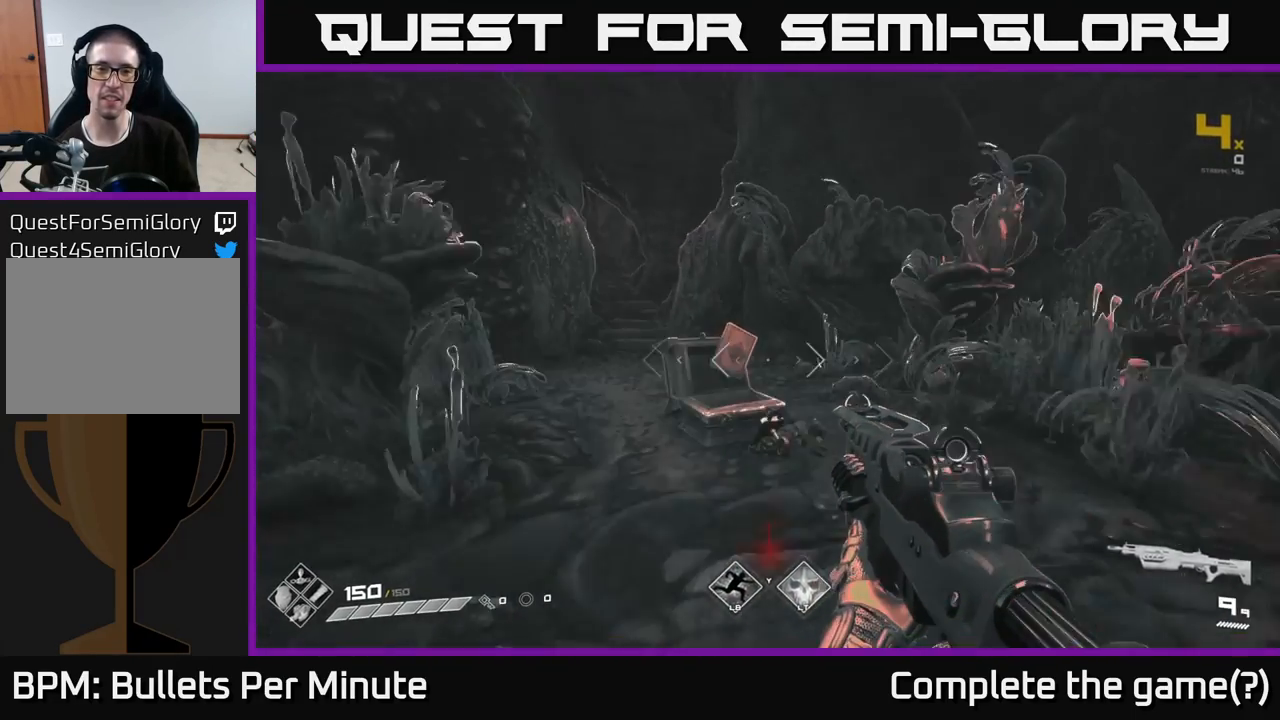
{"buttons": [], "left_stick": "up", "right_stick": "center", "events": [[167, "left_stick", "center"], [400, "left_stick", "up"]]}
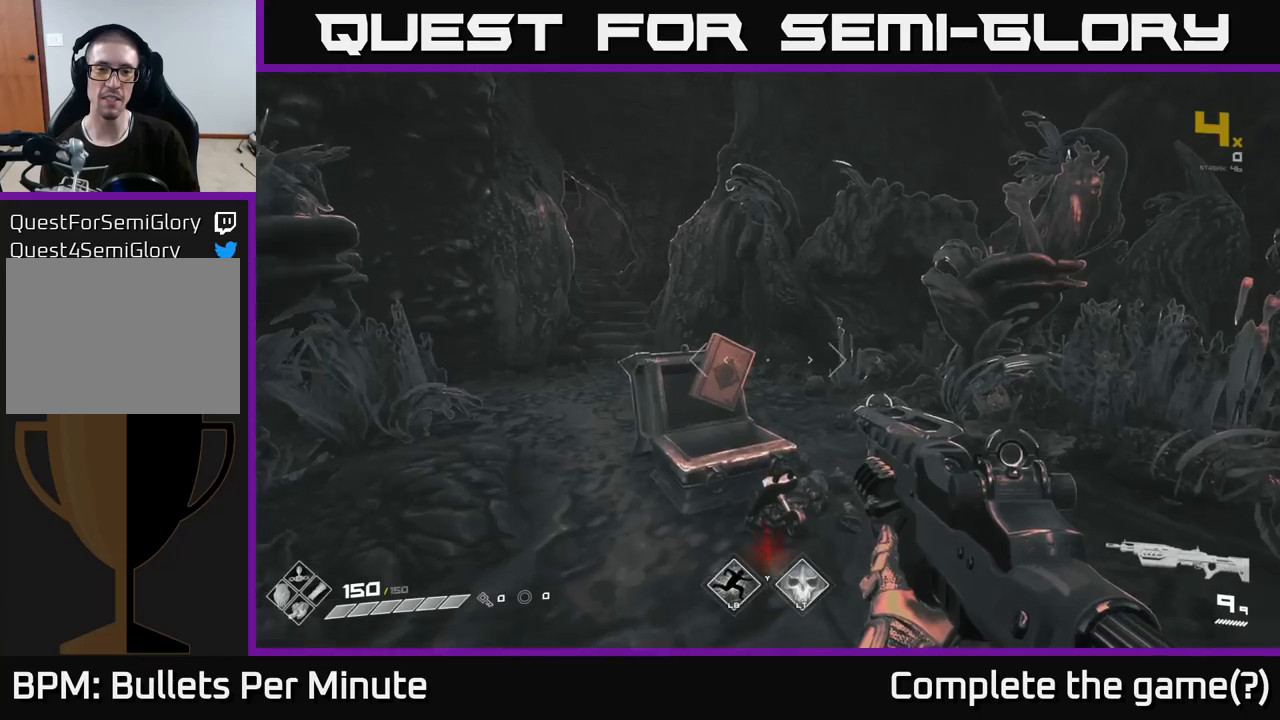
{"buttons": [], "left_stick": "up-right", "right_stick": "center", "events": [[50, "right_stick", "left"], [217, "left_stick", "center"], [250, "right_stick", "center"], [467, "left_stick", "up-right"]]}
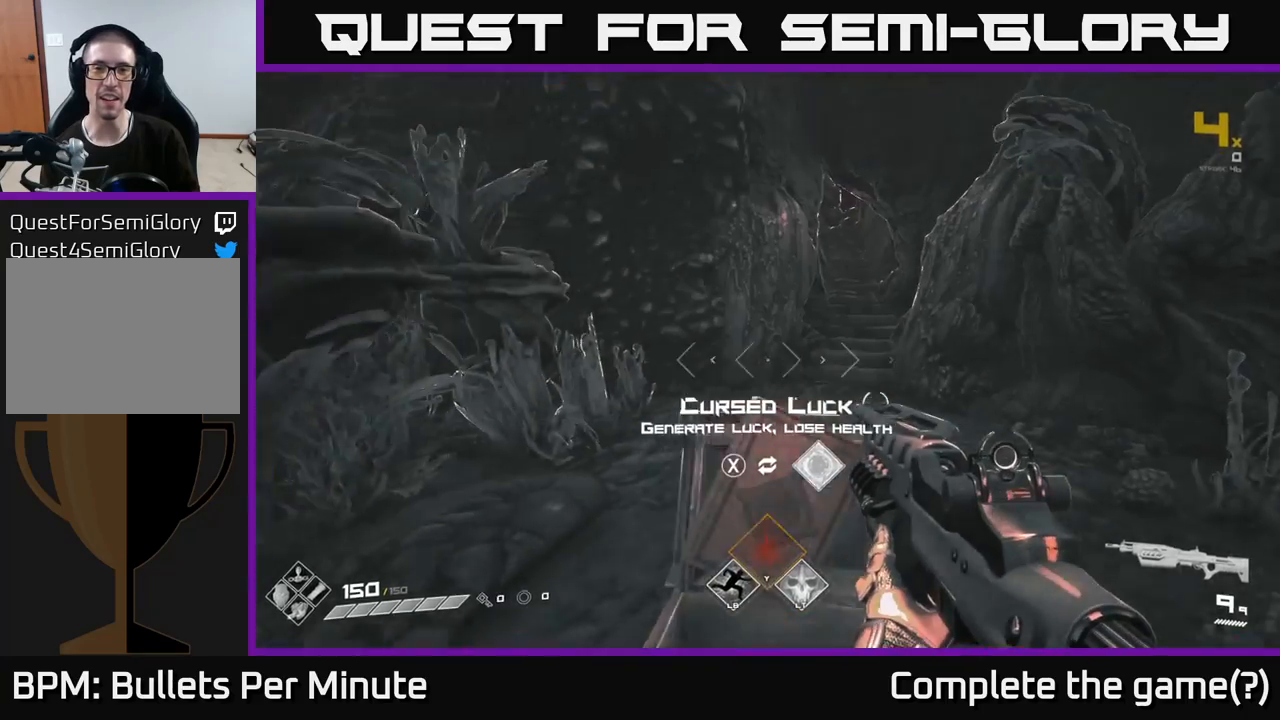
{"buttons": [], "left_stick": "center", "right_stick": "center", "events": [[183, "left_stick", "center"]]}
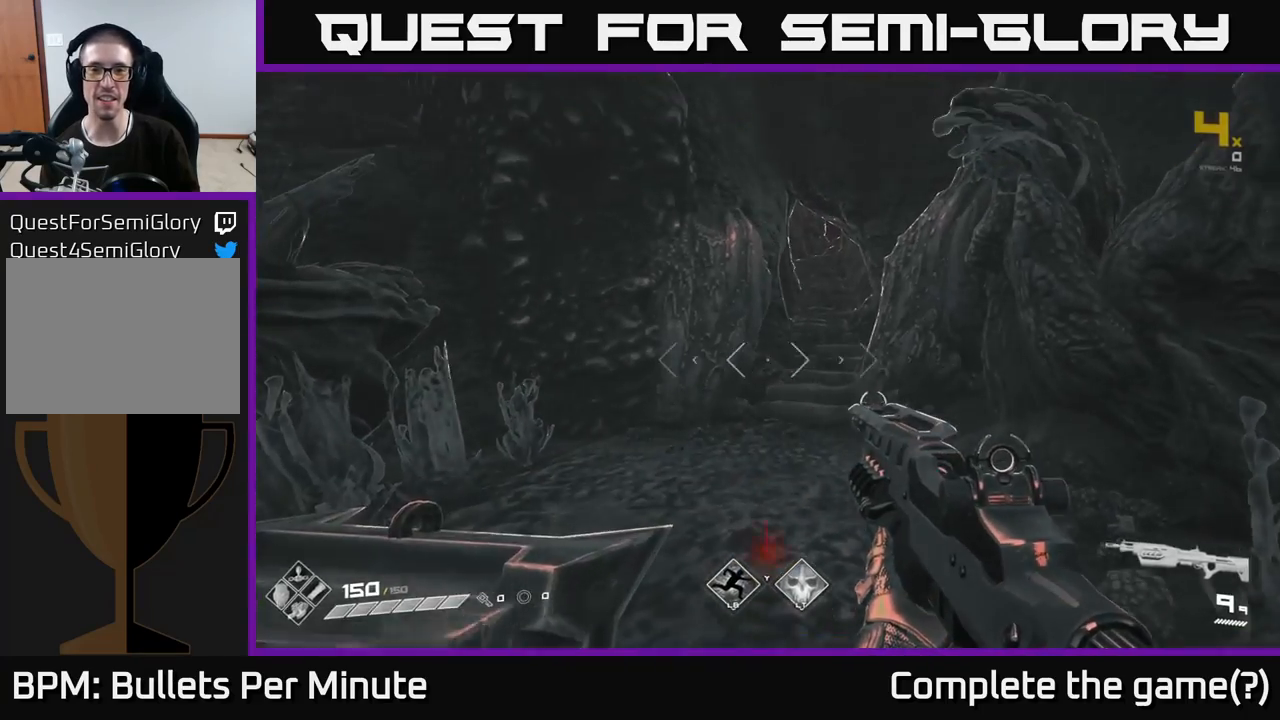
{"buttons": [], "left_stick": "down-left", "right_stick": "left", "events": [[133, "left_stick", "down"], [450, "right_stick", "left"], [467, "left_stick", "down-left"]]}
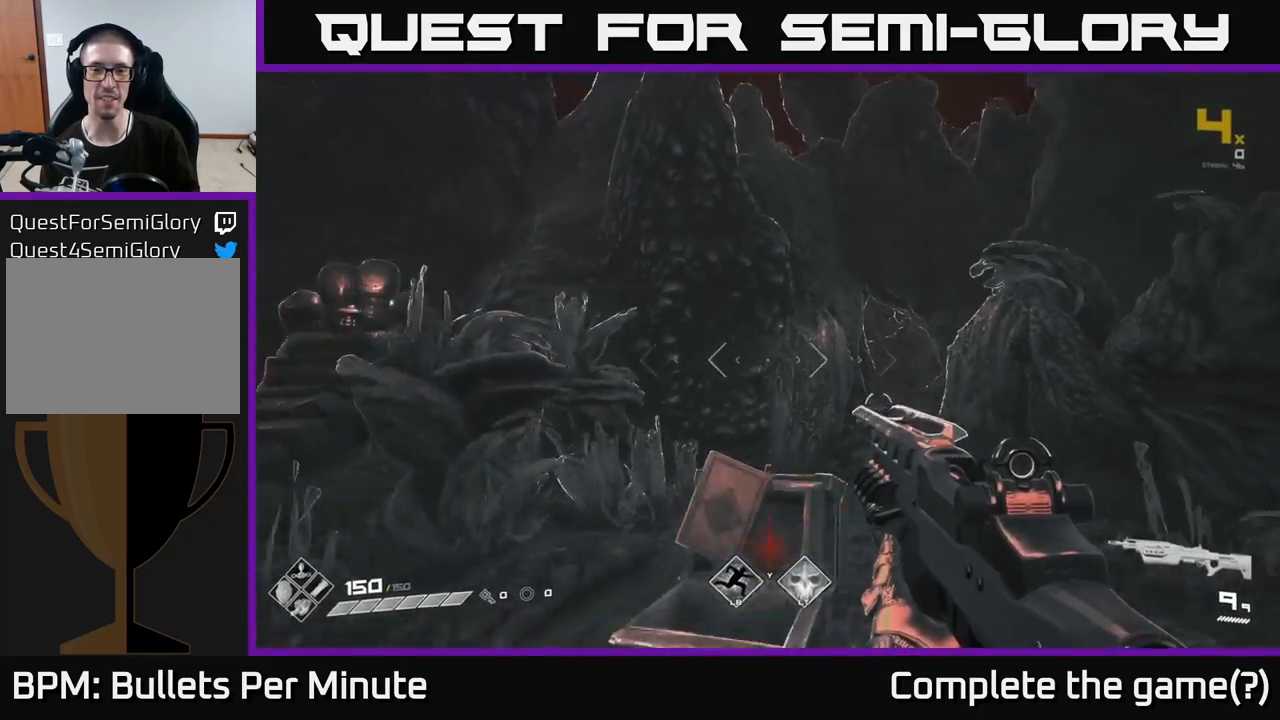
{"buttons": [], "left_stick": "up", "right_stick": "center", "events": [[133, "left_stick", "left"], [283, "left_stick", "up-left"], [383, "left_stick", "up"], [400, "right_stick", "center"]]}
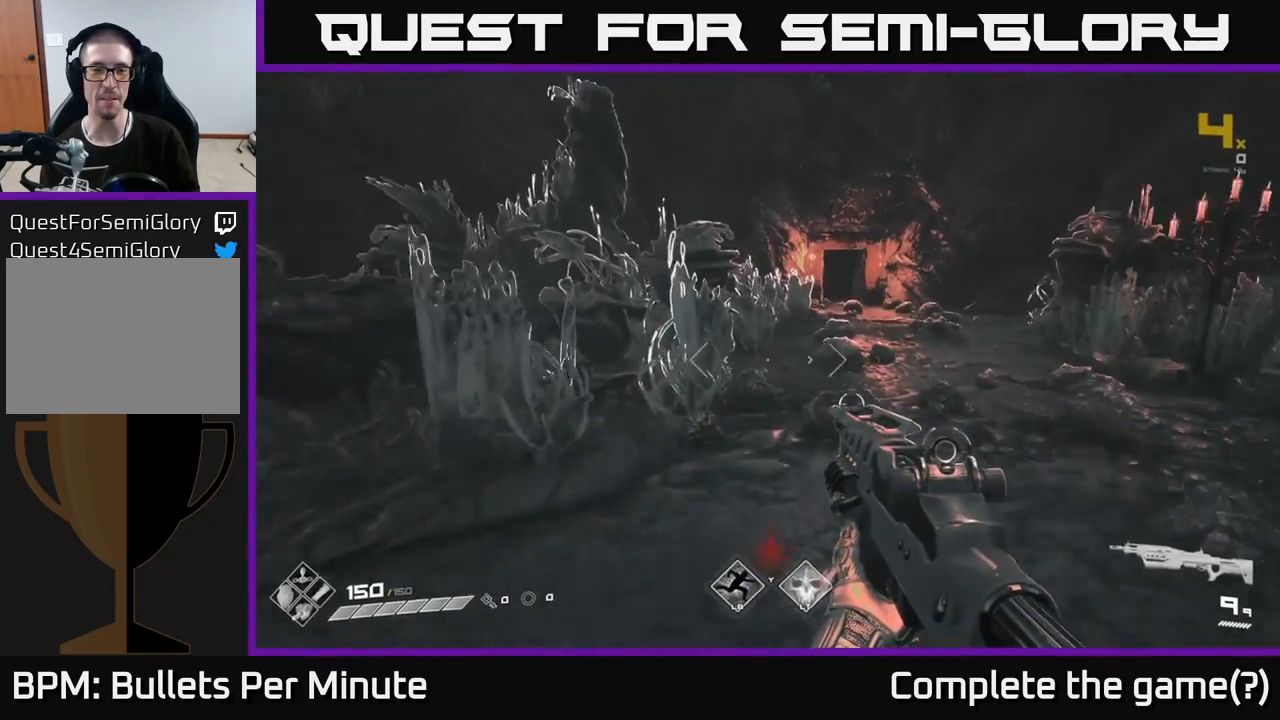
{"buttons": [], "left_stick": "up", "right_stick": "center", "events": [[117, "right_stick", "right"], [217, "right_stick", "center"]]}
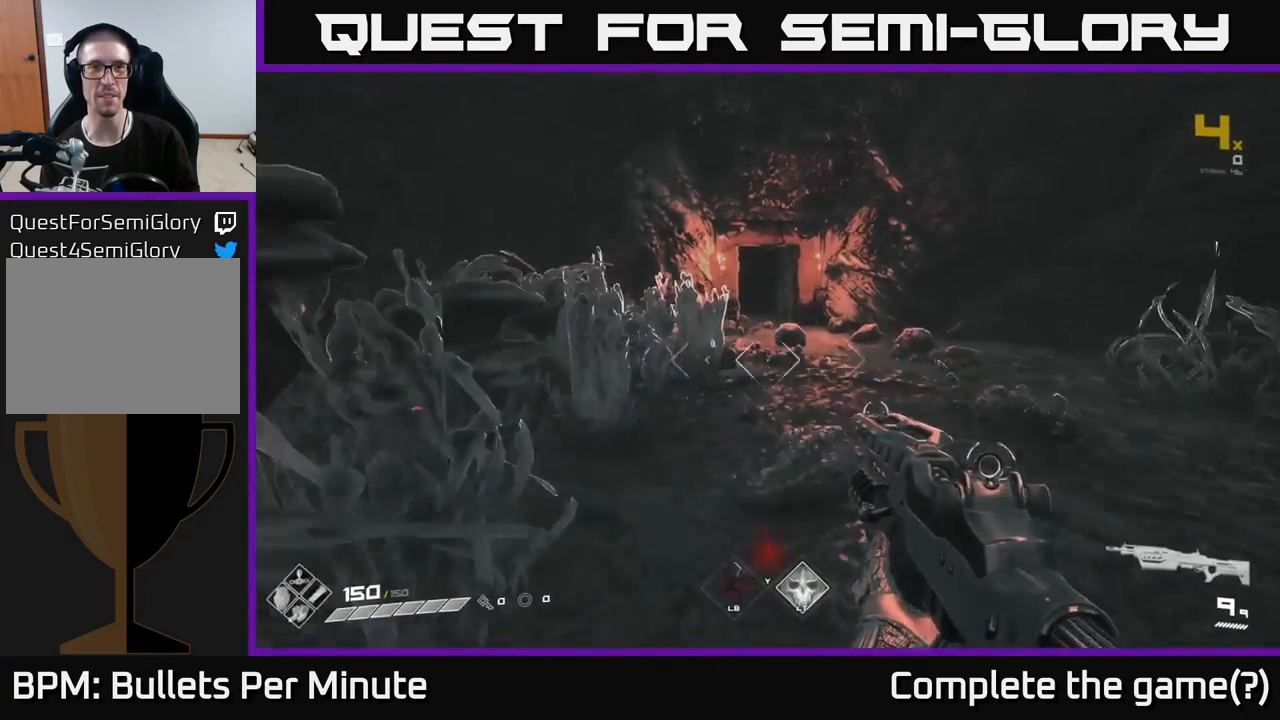
{"buttons": [], "left_stick": "up", "right_stick": "center", "events": [[33, "L1", "down"], [150, "L1", "up"]]}
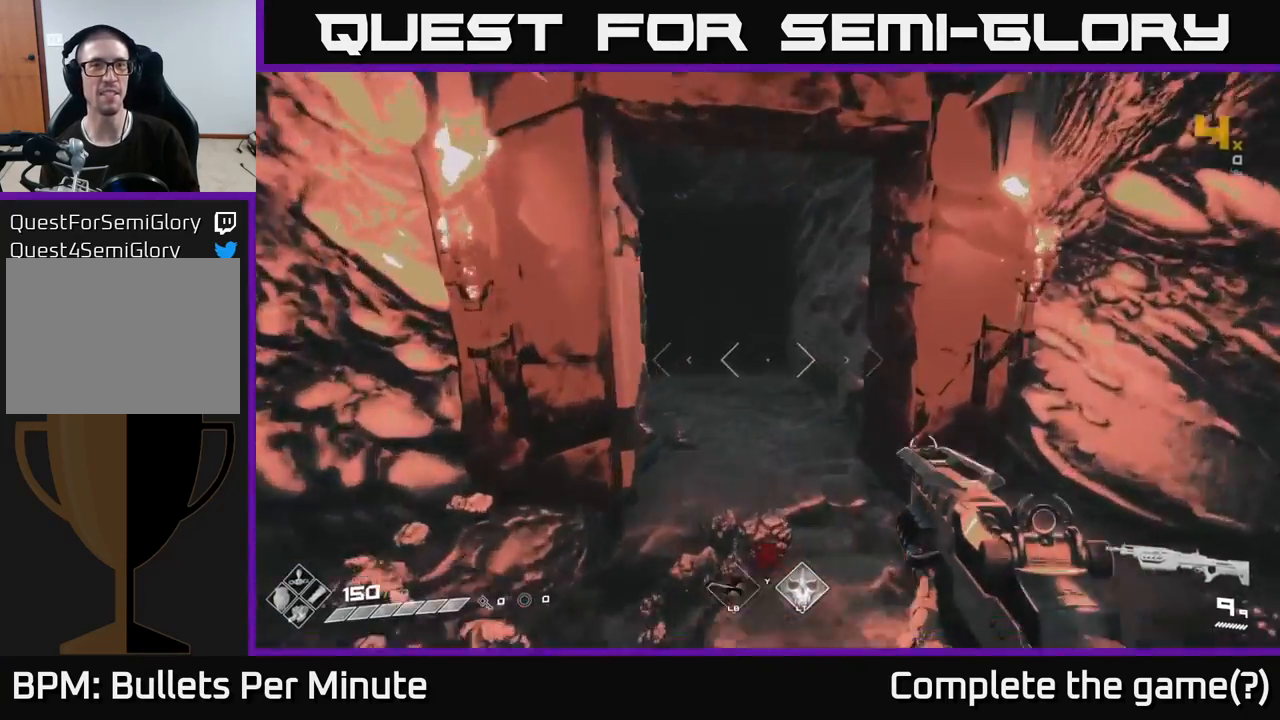
{"buttons": [], "left_stick": "up", "right_stick": "center", "events": [[167, "right_stick", "up-left"], [317, "right_stick", "center"]]}
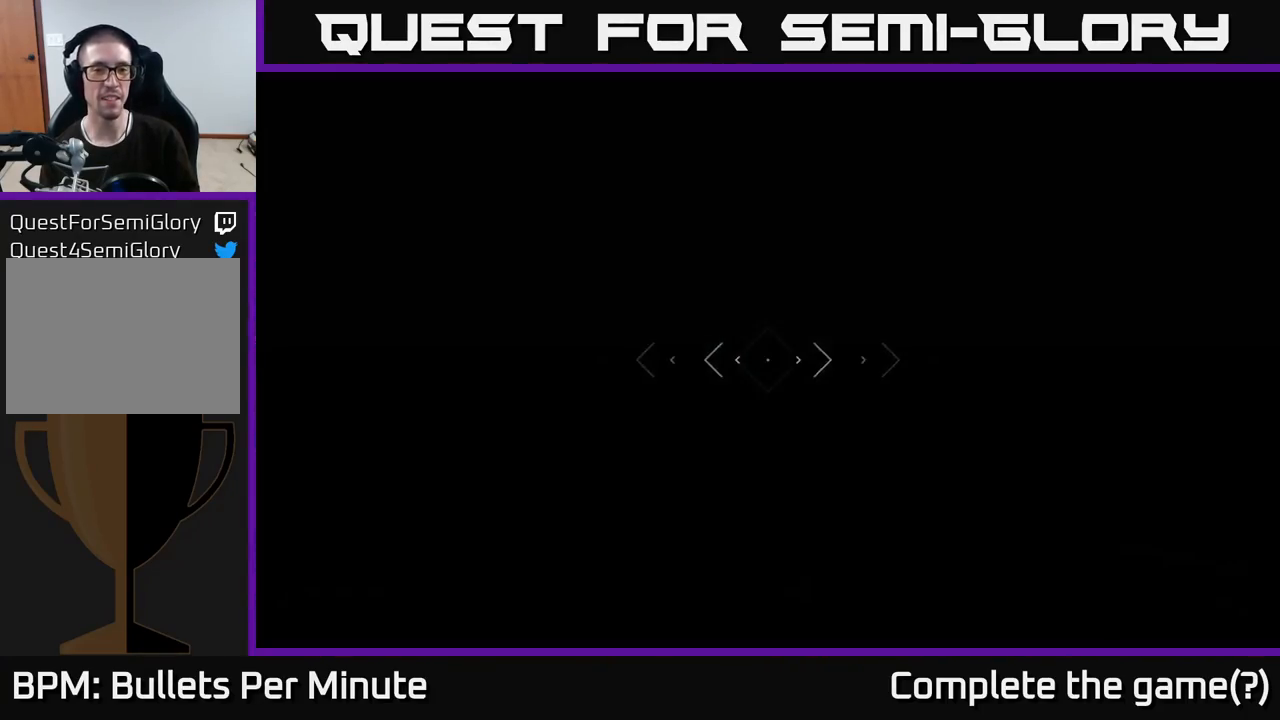
{"buttons": [], "left_stick": "center", "right_stick": "center", "events": [[183, "left_stick", "center"]]}
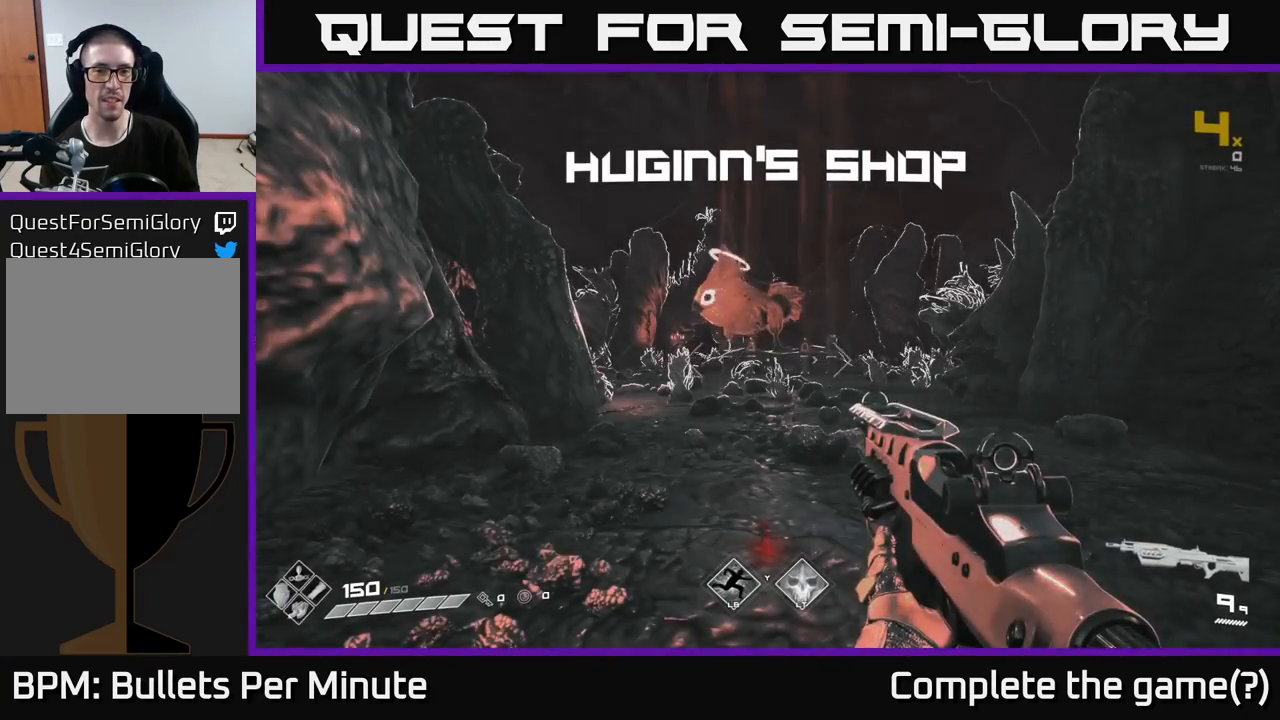
{"buttons": [], "left_stick": "up", "right_stick": "center", "events": [[317, "left_stick", "up"]]}
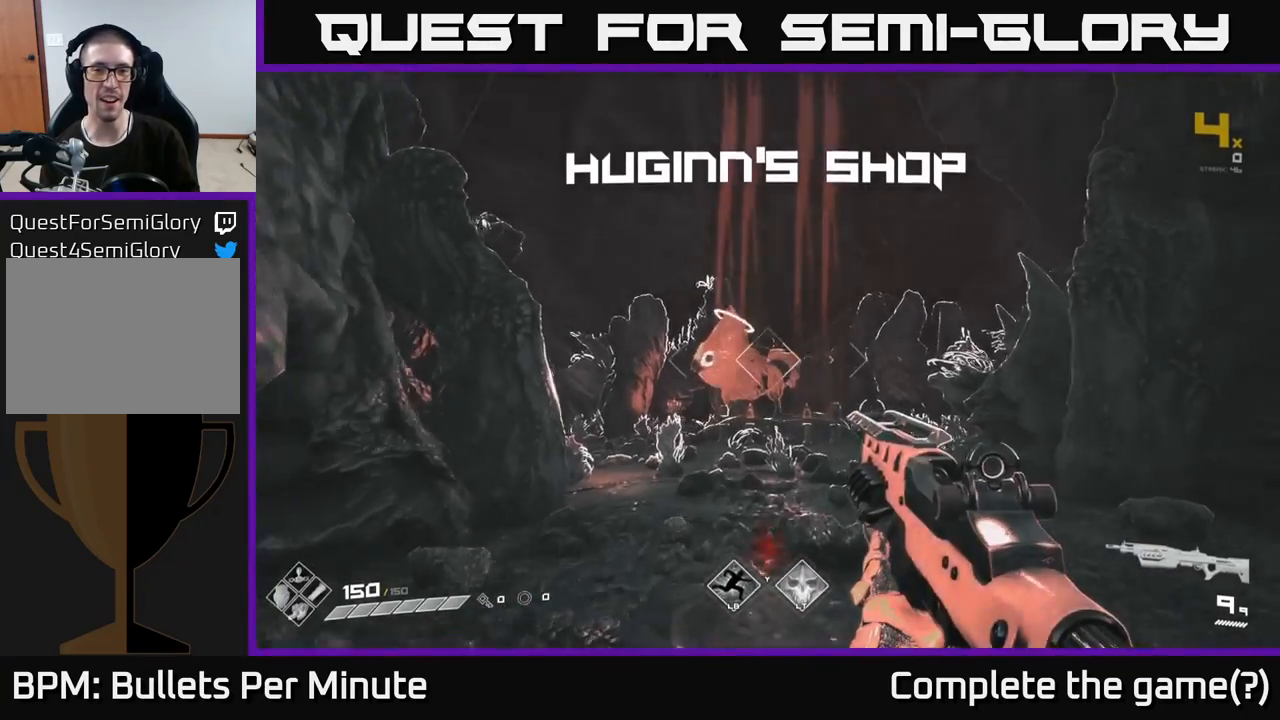
{"buttons": [], "left_stick": "up", "right_stick": "center", "events": [[267, "right_stick", "down"], [400, "right_stick", "center"]]}
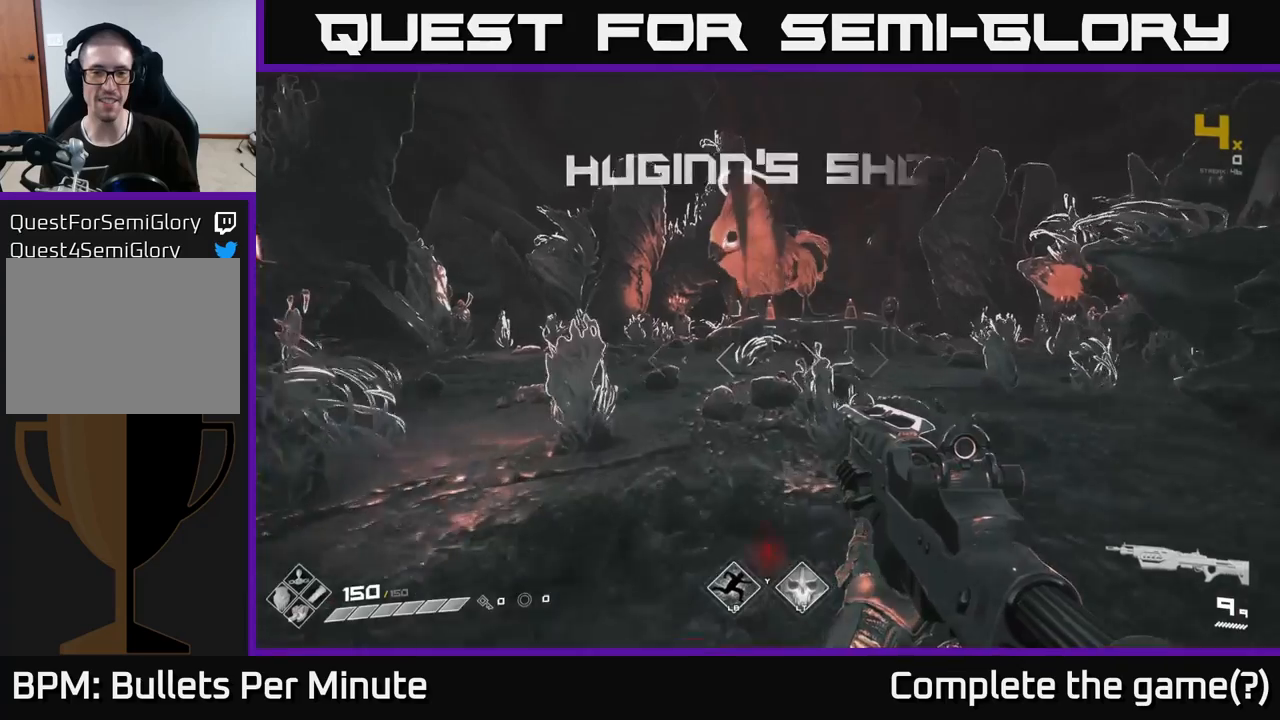
{"buttons": [], "left_stick": "up", "right_stick": "center", "events": []}
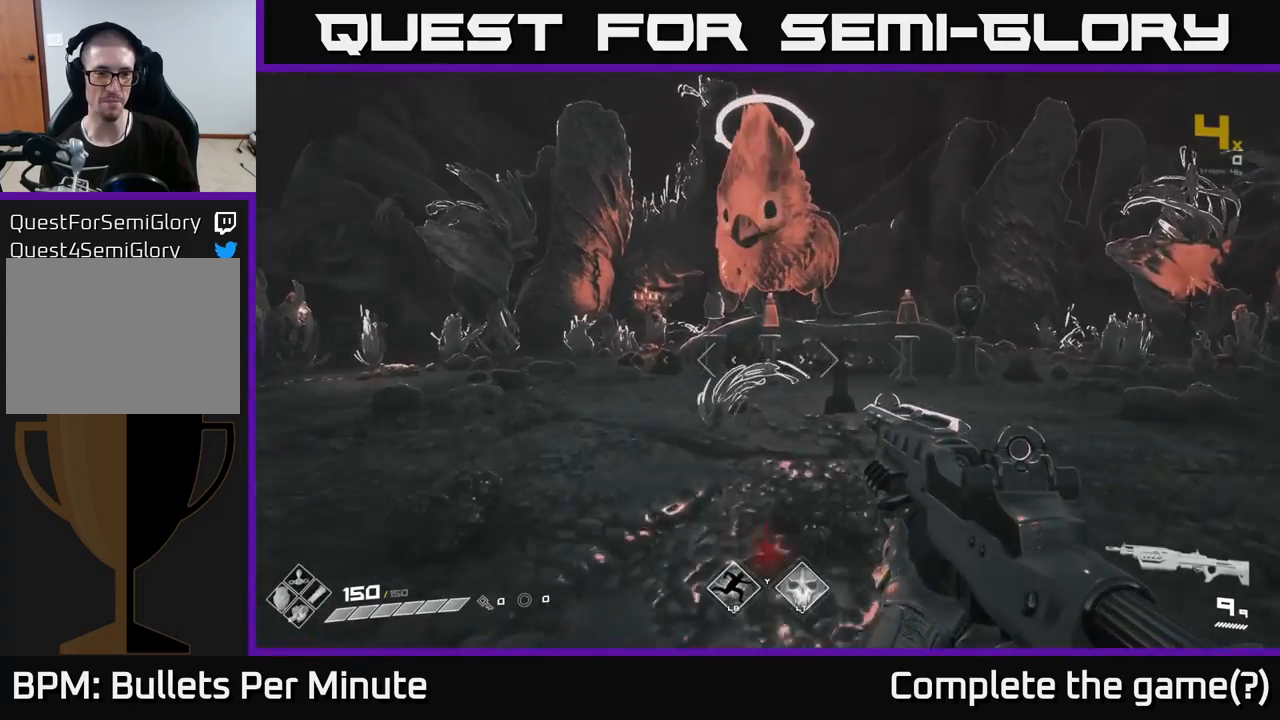
{"buttons": [], "left_stick": "up", "right_stick": "center", "events": [[167, "left_stick", "center"], [267, "left_stick", "up"]]}